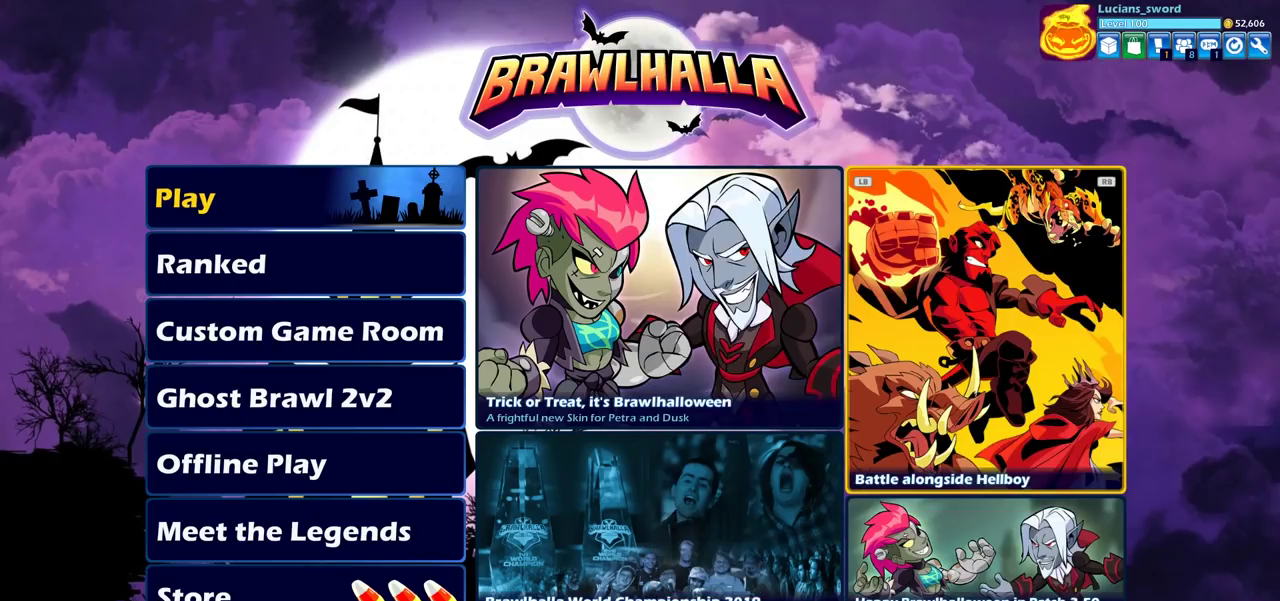
Gameplay with a controller (PlayStation layout); each line is a JSON object with the inputs held at the frame after it (dt_ms = milliseconds from this image to that frame). "events" lists button and stick changes between this image and that frame as [ms after this image, input, new state], when the widget could be followed in between.
{"dt_ms": 700, "buttons": ["DPAD_LEFT"], "left_stick": "center", "right_stick": "center", "events": [[283, "DPAD_LEFT", "down"], [417, "DPAD_LEFT", "up"], [667, "DPAD_LEFT", "down"]]}
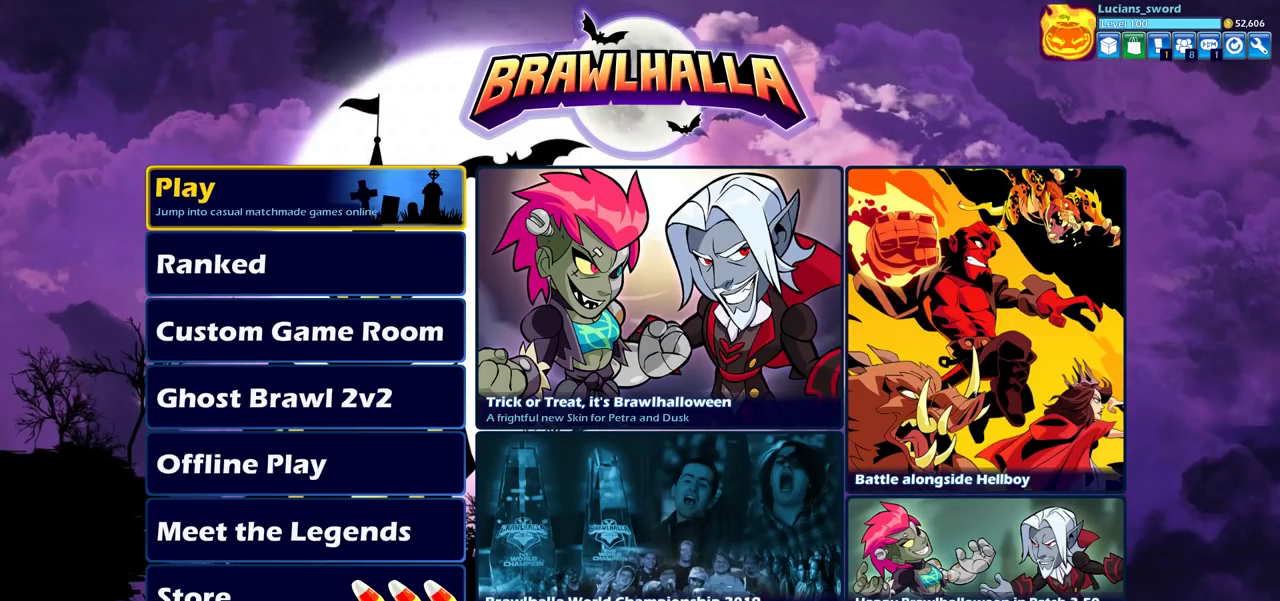
{"dt_ms": 500, "buttons": [], "left_stick": "center", "right_stick": "center", "events": [[67, "DPAD_LEFT", "up"]]}
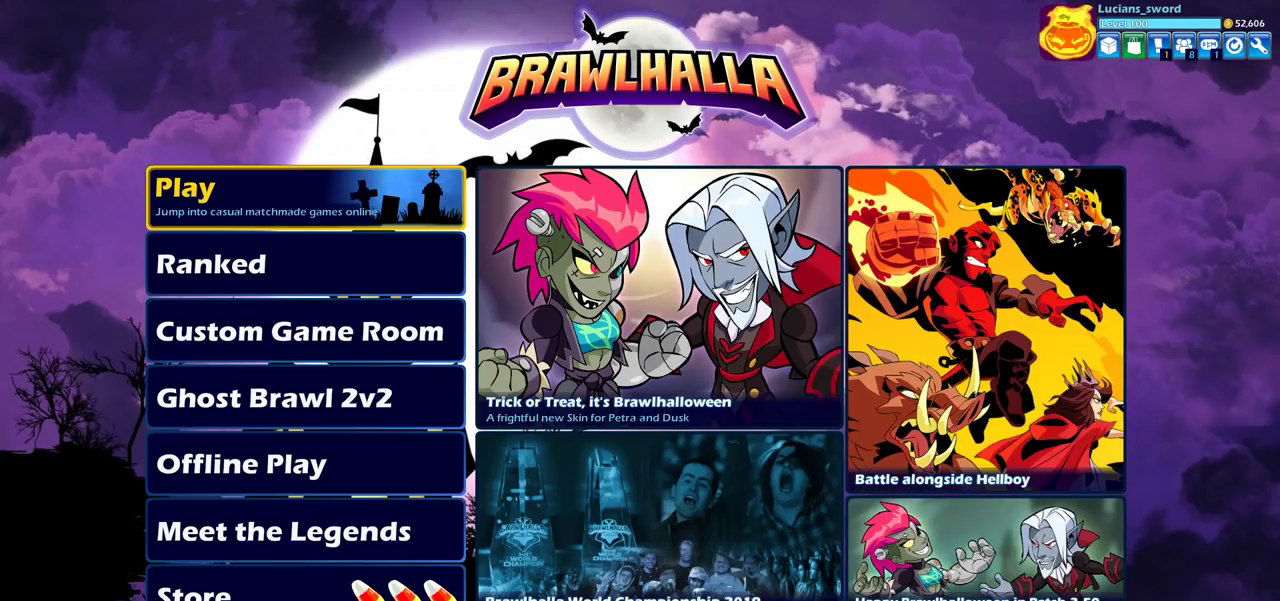
{"dt_ms": 500, "buttons": [], "left_stick": "center", "right_stick": "center", "events": []}
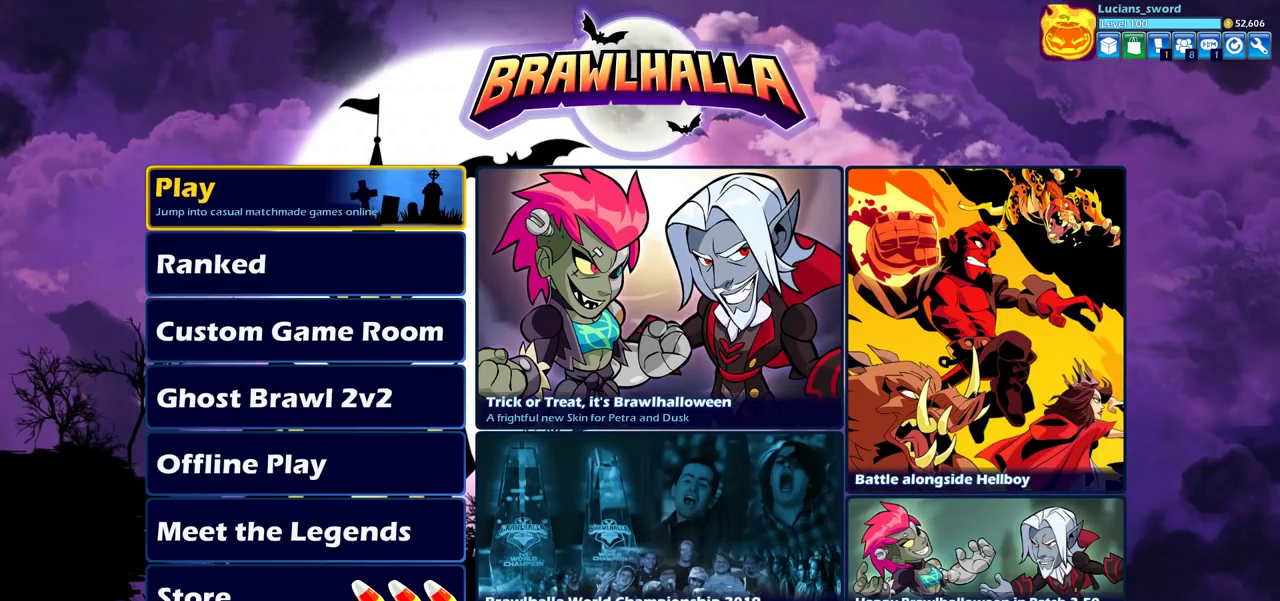
{"dt_ms": 600, "buttons": ["DPAD_DOWN"], "left_stick": "center", "right_stick": "center", "events": [[317, "DPAD_DOWN", "down"], [433, "DPAD_DOWN", "up"], [517, "DPAD_DOWN", "down"]]}
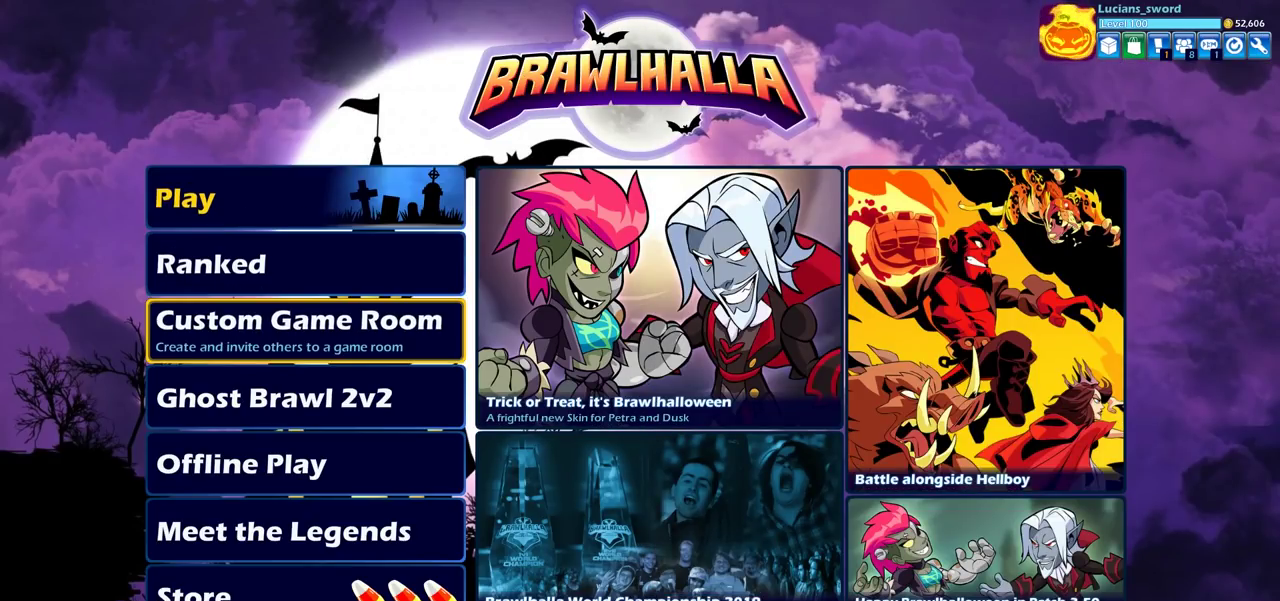
{"dt_ms": 400, "buttons": [], "left_stick": "center", "right_stick": "center", "events": [[33, "DPAD_DOWN", "up"], [150, "DPAD_DOWN", "down"], [250, "DPAD_DOWN", "up"]]}